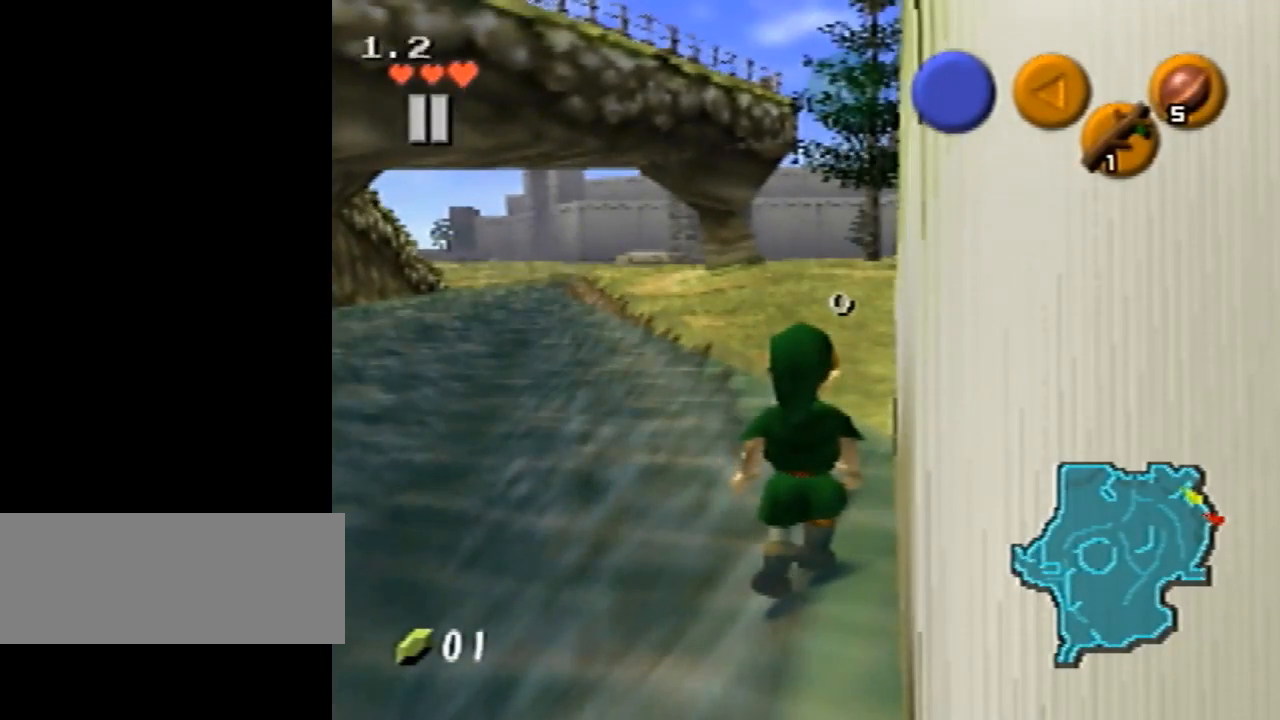
Gameplay with a controller (Nintendo layout); each line is a JSON object with the inputs held at the frame after it. "events" lists button and stick changes between this image and that frame as [ms after this image, input, new state], when the widget could be followed in between. Not read: L3 R3.
{"buttons": [], "left_stick": "center", "events": [[233, "DPAD_DOWN", "down"], [300, "DPAD_DOWN", "up"]]}
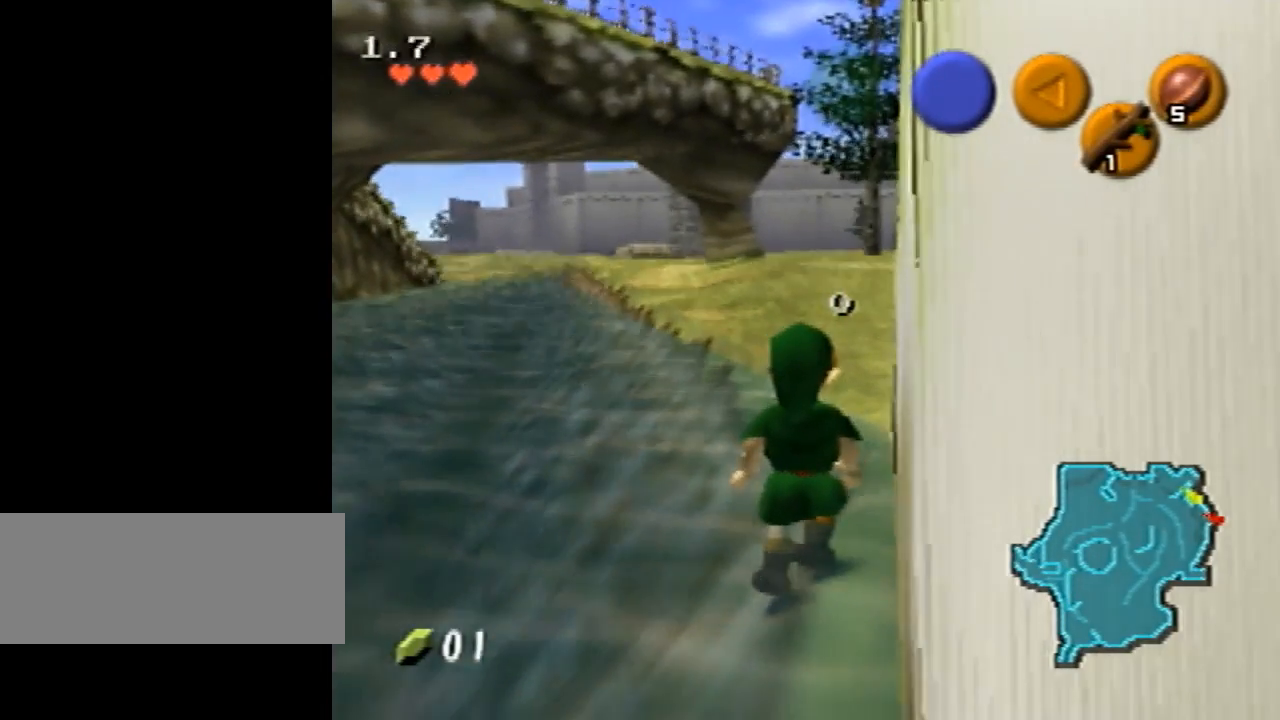
{"buttons": ["B", "R1"], "left_stick": "center", "events": [[100, "R1", "down"], [200, "B", "down"]]}
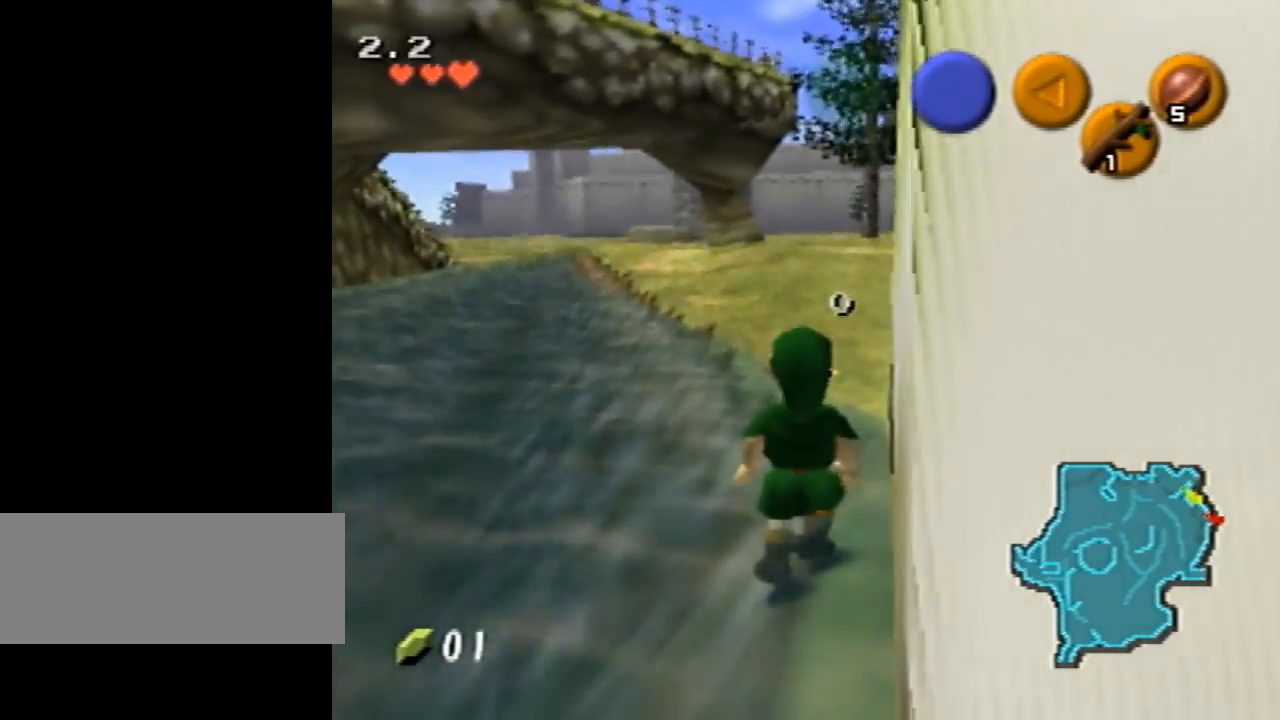
{"buttons": [], "left_stick": "center", "events": [[100, "DPAD_LEFT", "down"], [167, "DPAD_LEFT", "up"], [200, "B", "up"], [233, "R1", "up"], [267, "DPAD_RIGHT", "down"], [400, "DPAD_RIGHT", "up"]]}
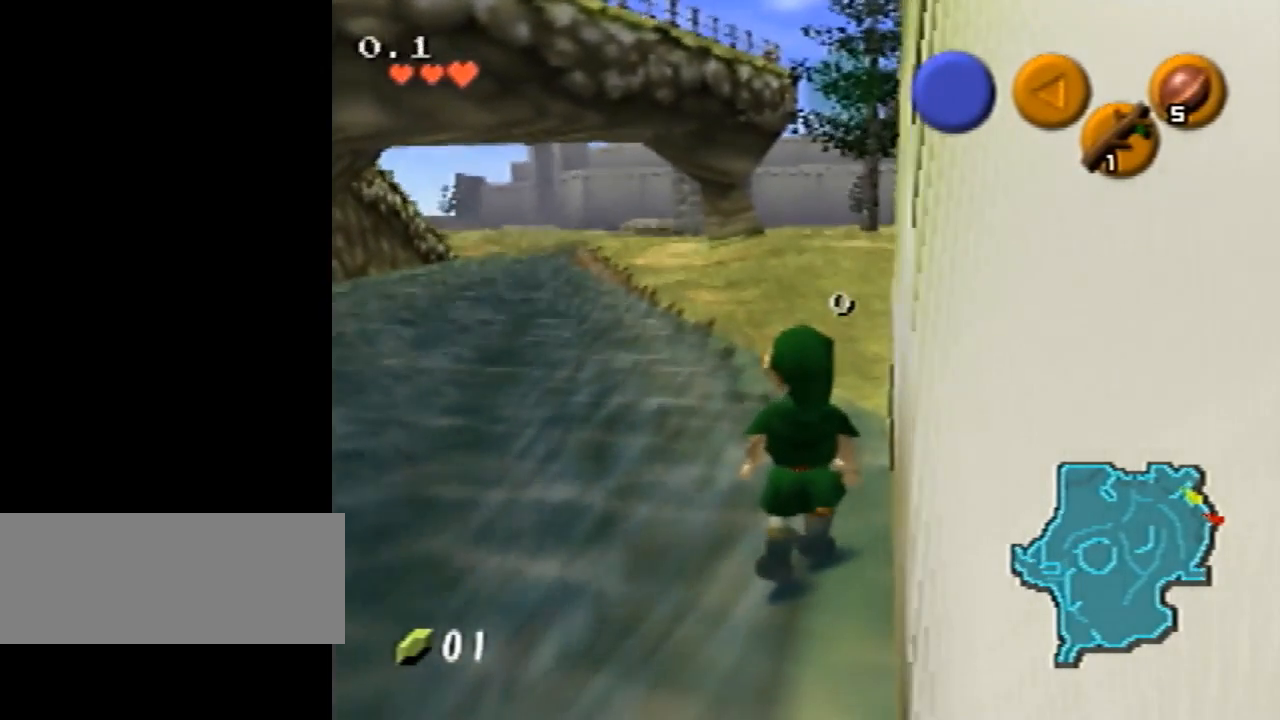
{"buttons": [], "left_stick": "center", "events": [[300, "left_stick", "up-right"], [467, "left_stick", "center"]]}
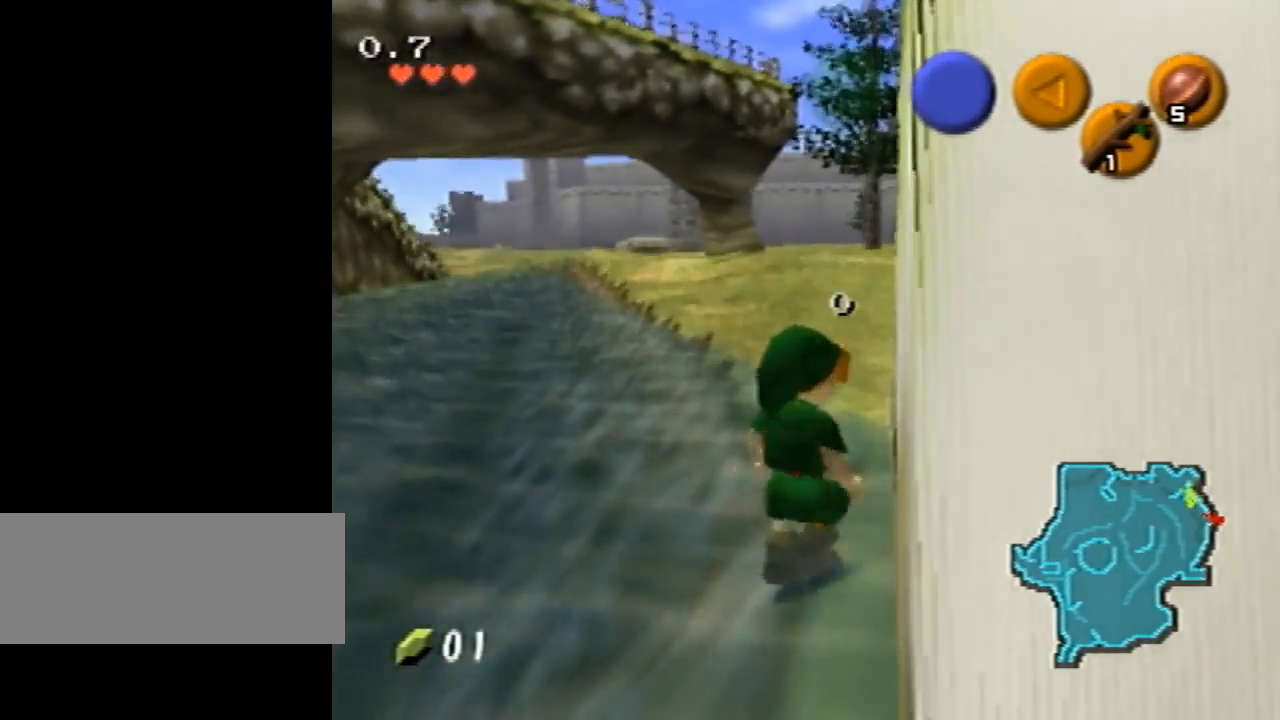
{"buttons": [], "left_stick": "up", "events": [[33, "Z", "down"], [100, "left_stick", "left"], [133, "A", "down"], [267, "A", "up"], [300, "left_stick", "center"], [333, "Z", "up"], [400, "left_stick", "up"]]}
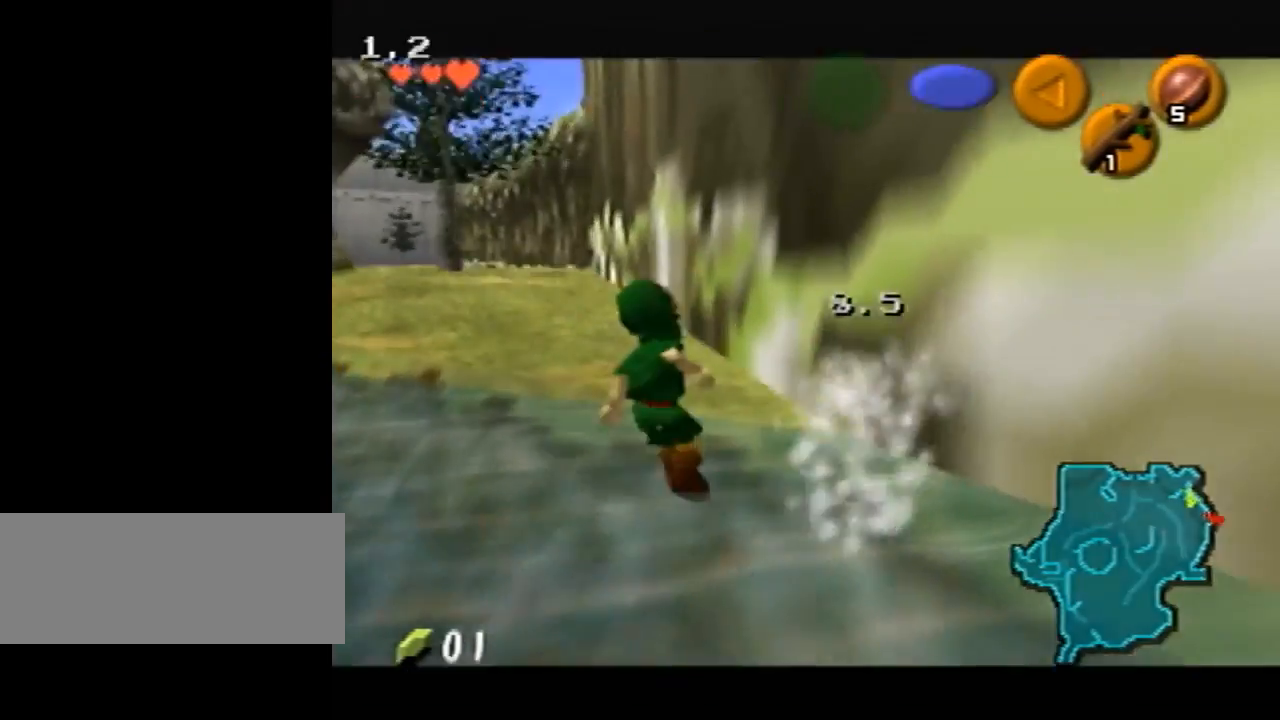
{"buttons": [], "left_stick": "up", "events": []}
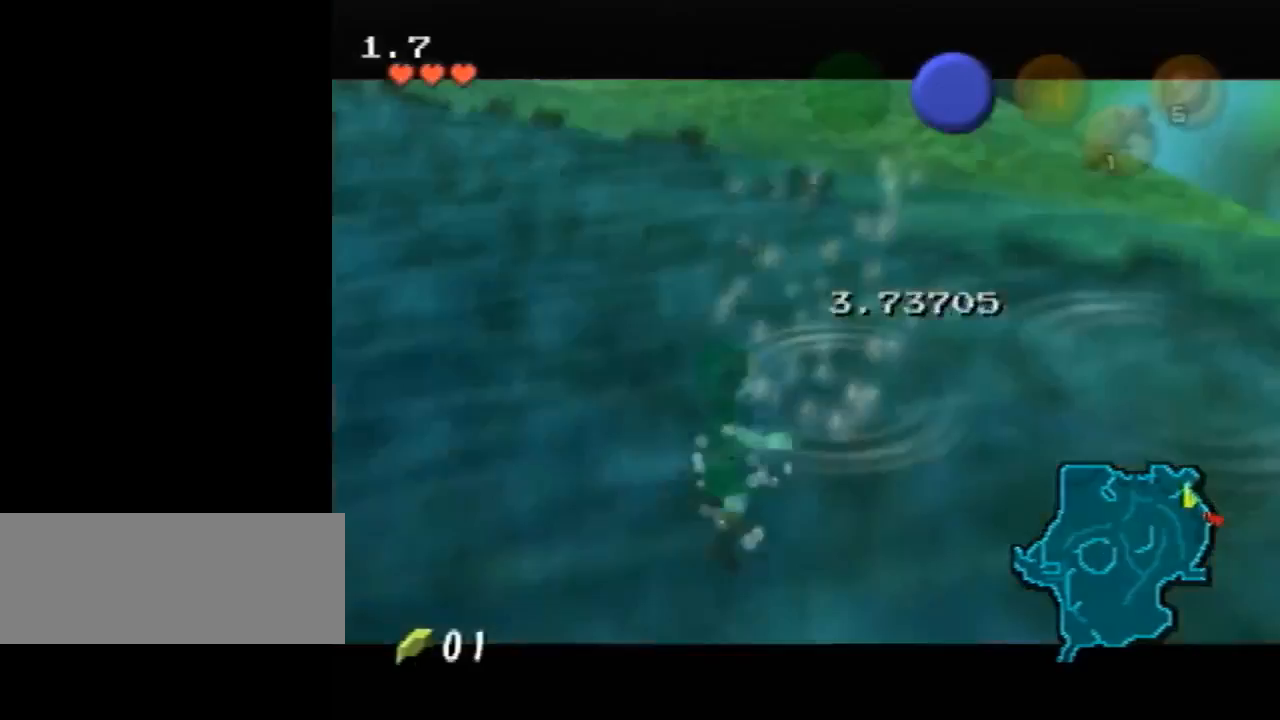
{"buttons": ["Z"], "left_stick": "left", "events": [[100, "left_stick", "center"], [267, "left_stick", "left"], [467, "Z", "down"]]}
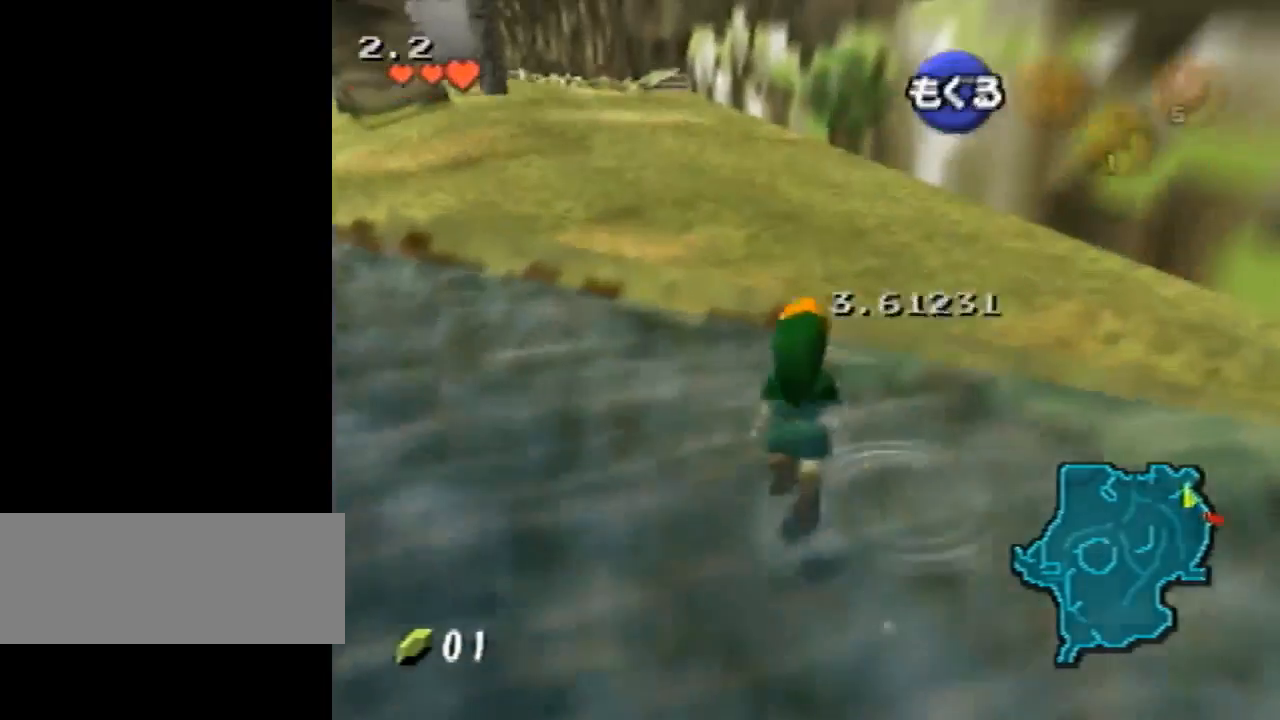
{"buttons": ["Z"], "left_stick": "left", "events": []}
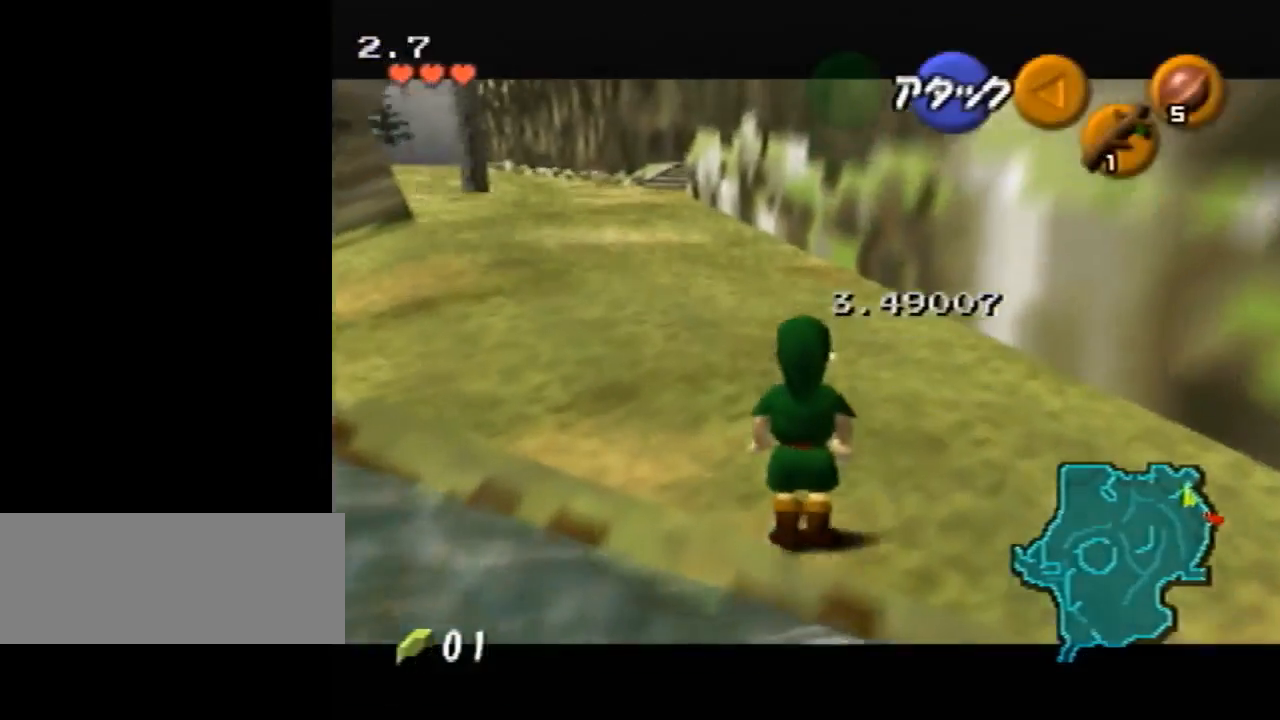
{"buttons": ["Z"], "left_stick": "left", "events": [[133, "Z", "up"], [200, "Z", "down"]]}
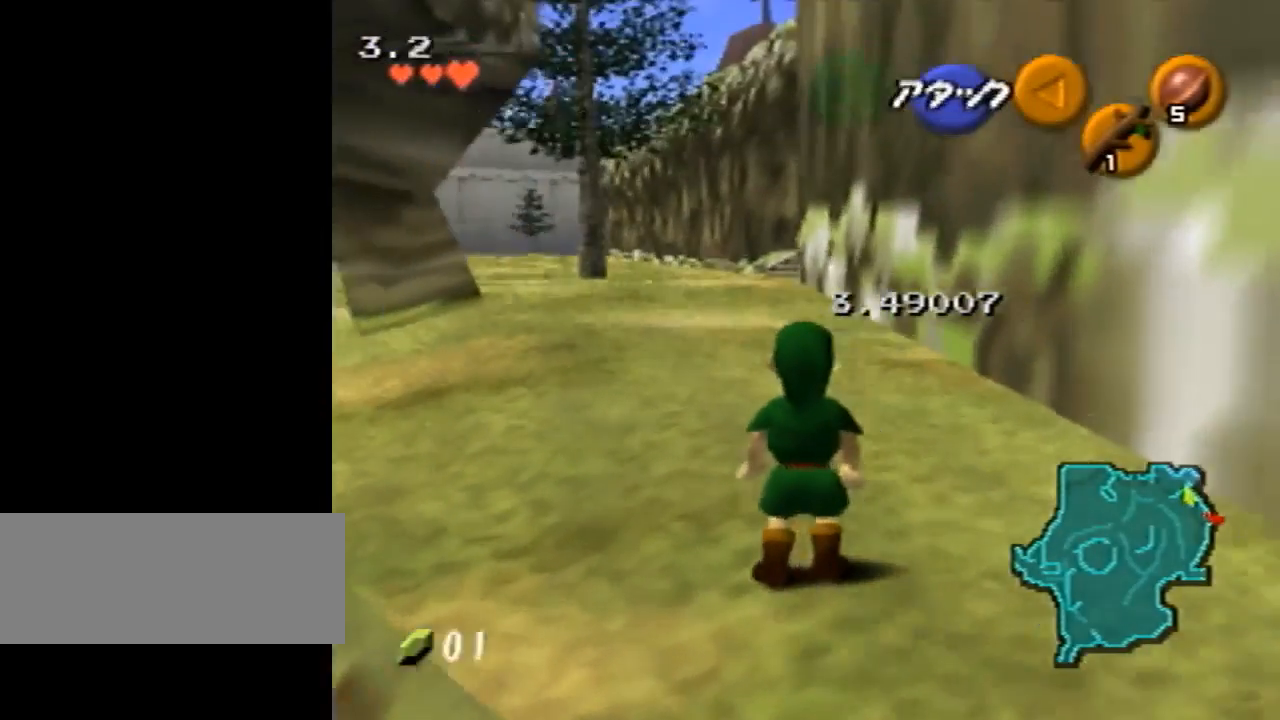
{"buttons": ["Z"], "left_stick": "left", "events": []}
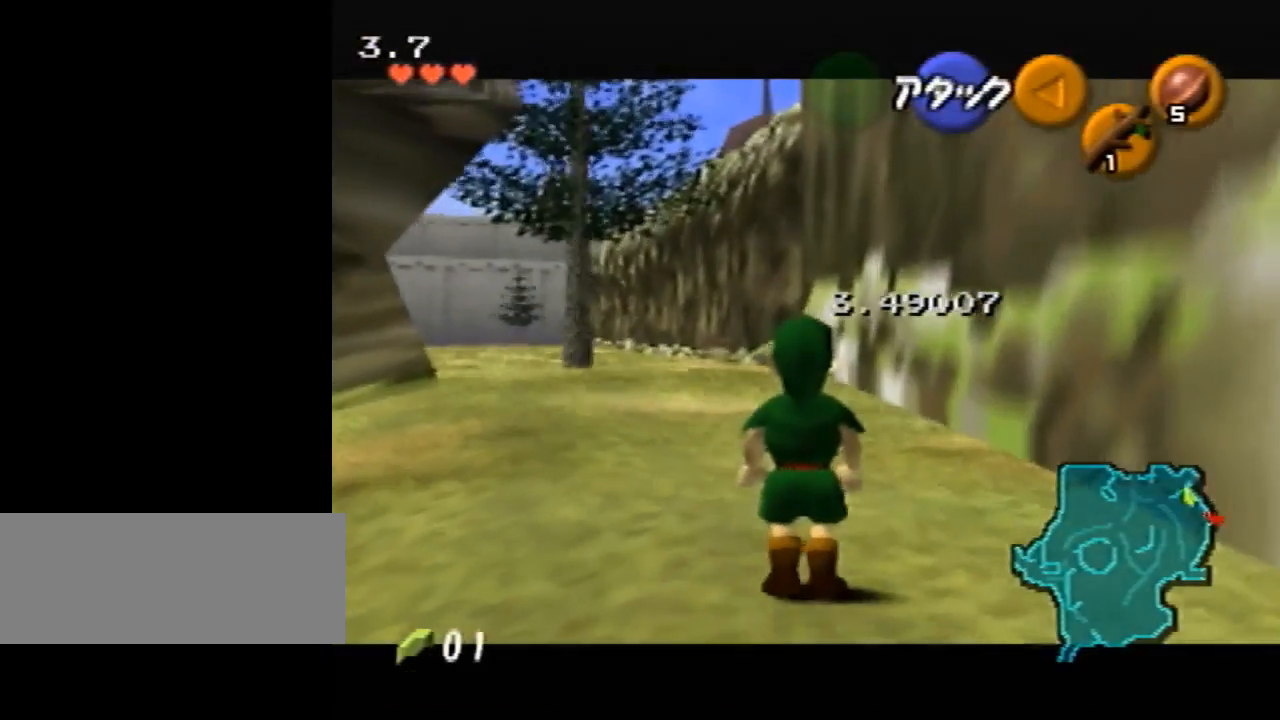
{"buttons": ["Z"], "left_stick": "left", "events": []}
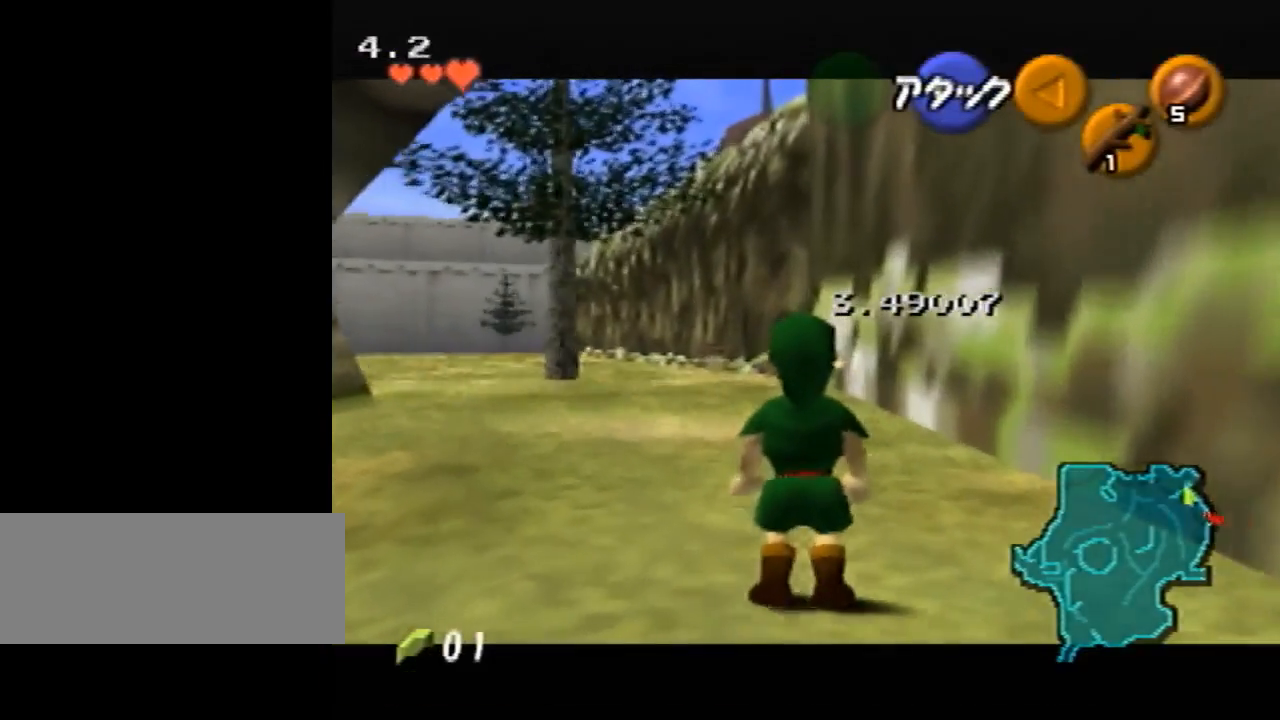
{"buttons": ["Z"], "left_stick": "left", "events": []}
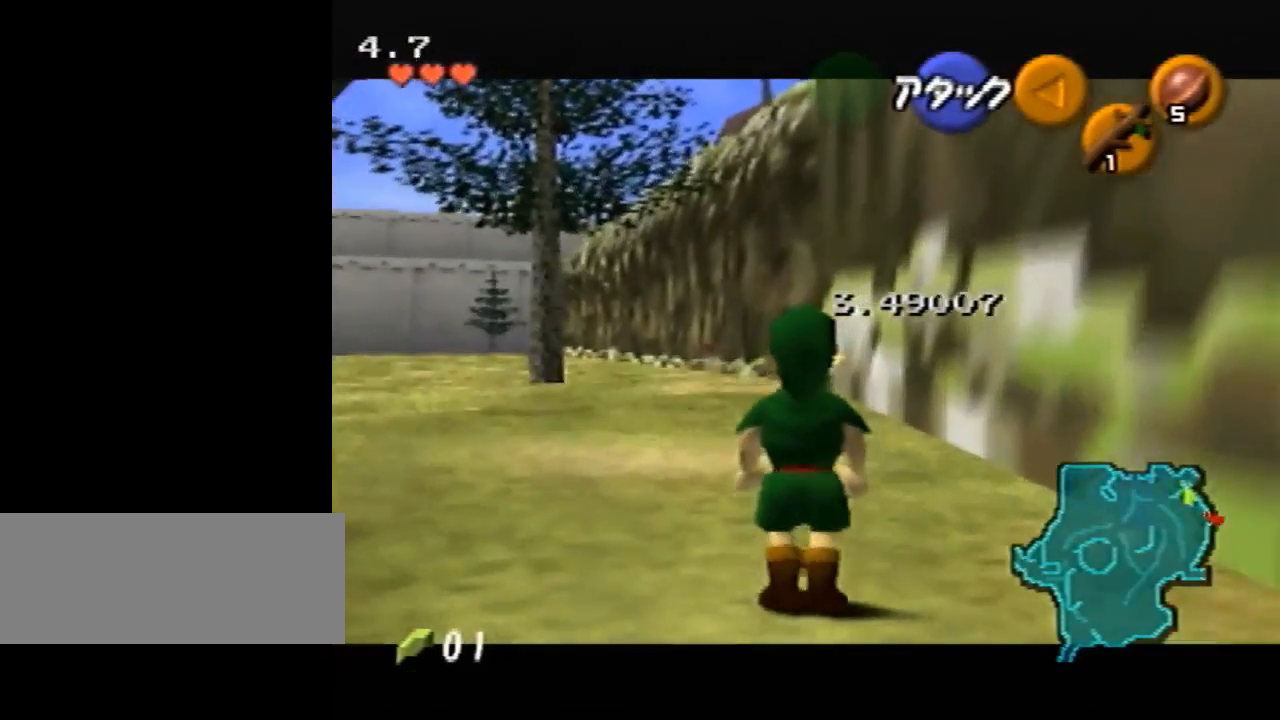
{"buttons": ["Z"], "left_stick": "down-left", "events": [[367, "left_stick", "down-left"]]}
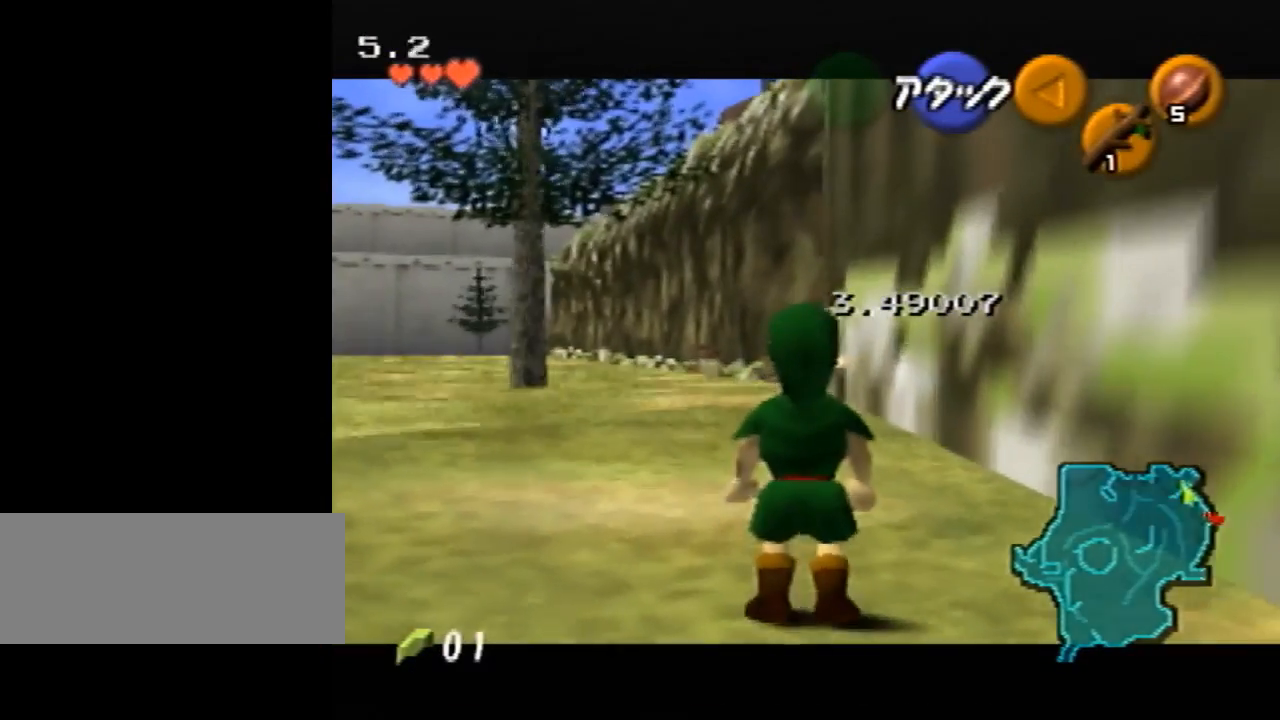
{"buttons": ["Z"], "left_stick": "down-left", "events": []}
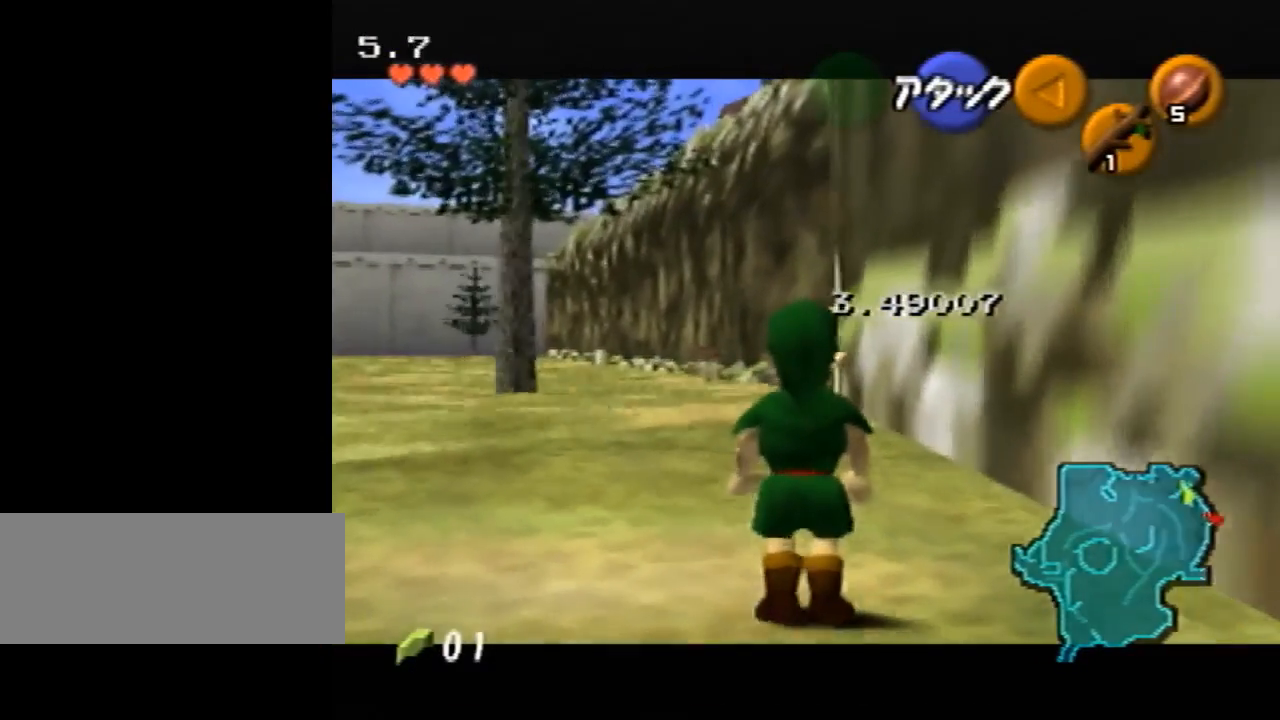
{"buttons": ["Z"], "left_stick": "down-left", "events": []}
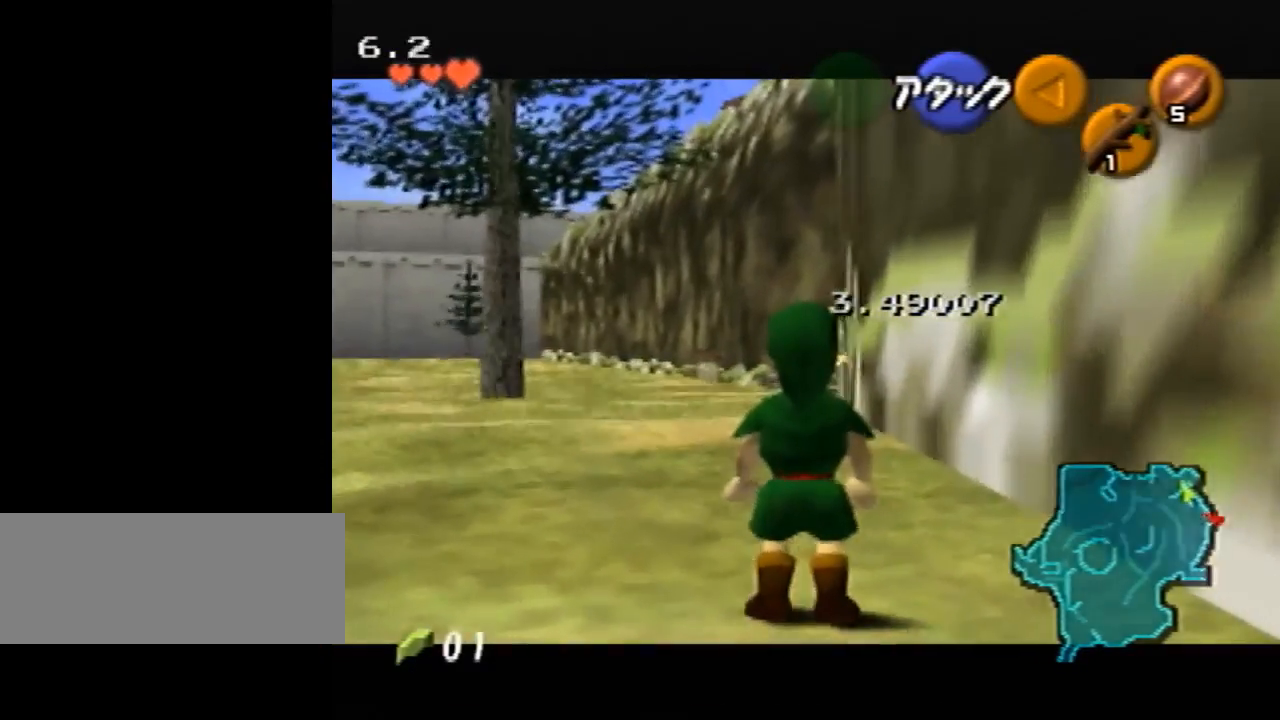
{"buttons": ["Z"], "left_stick": "down-left", "events": []}
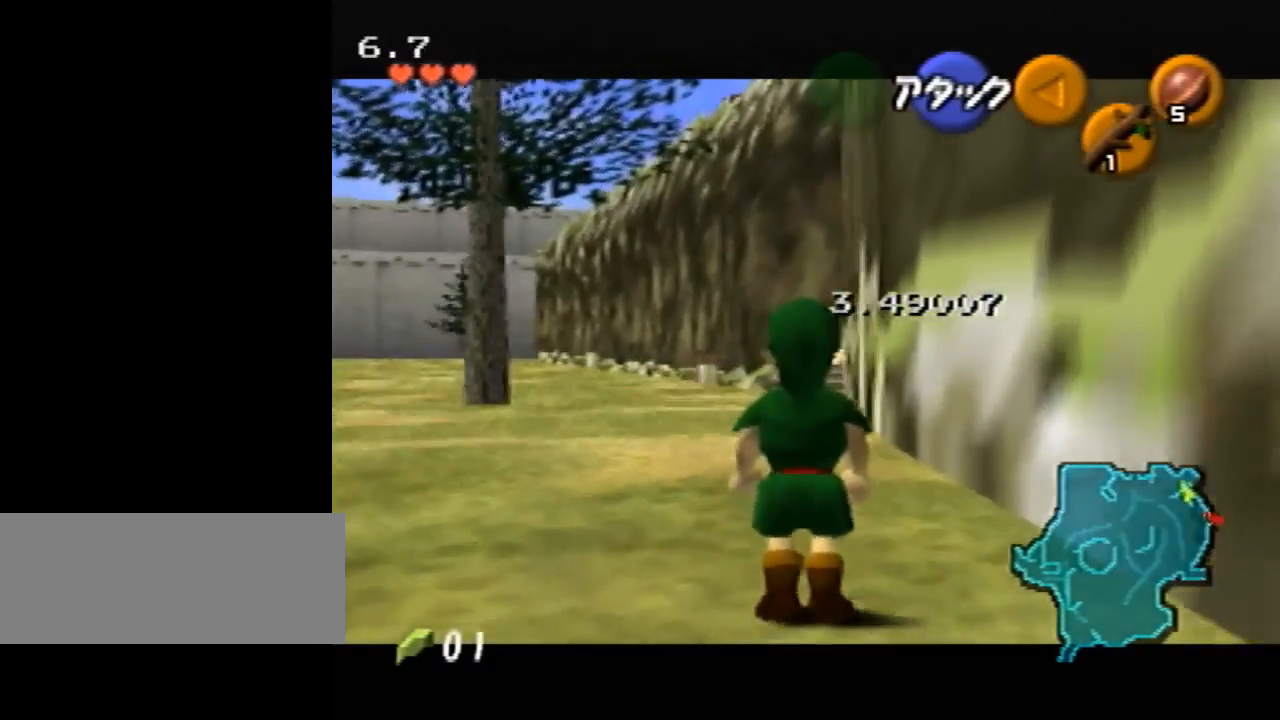
{"buttons": ["Z"], "left_stick": "center", "events": [[33, "left_stick", "center"]]}
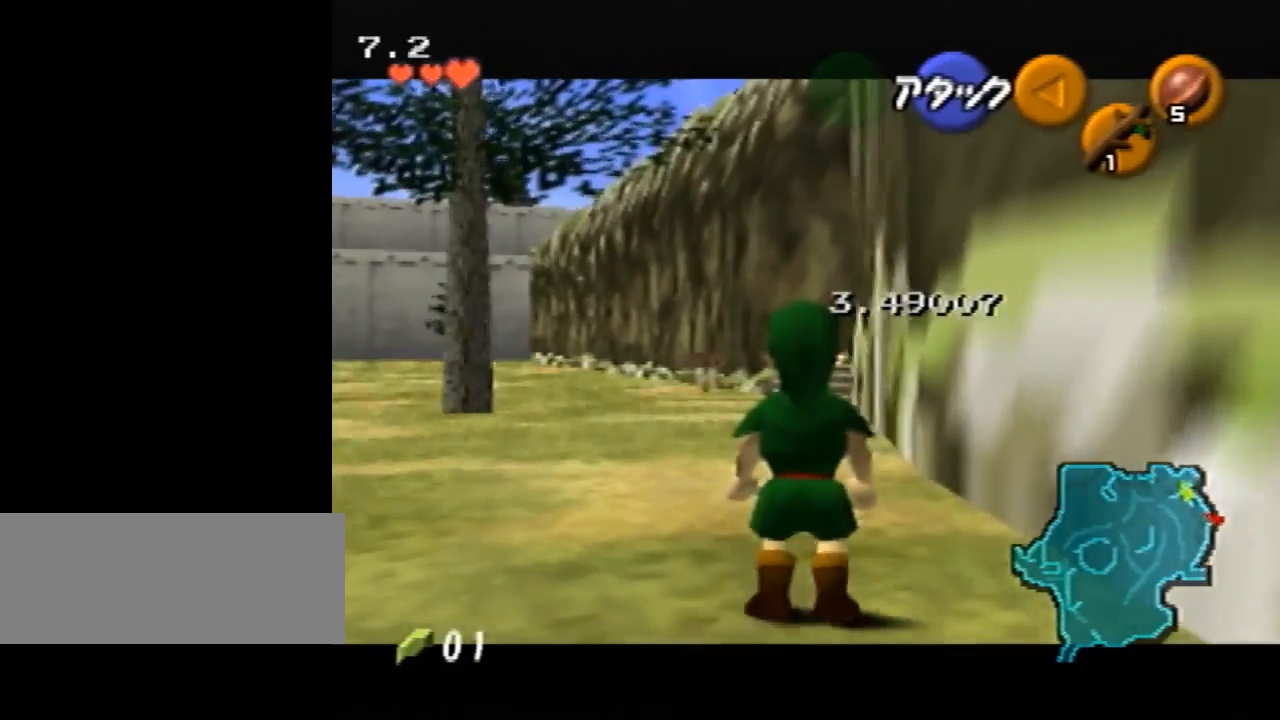
{"buttons": ["Z"], "left_stick": "center", "events": []}
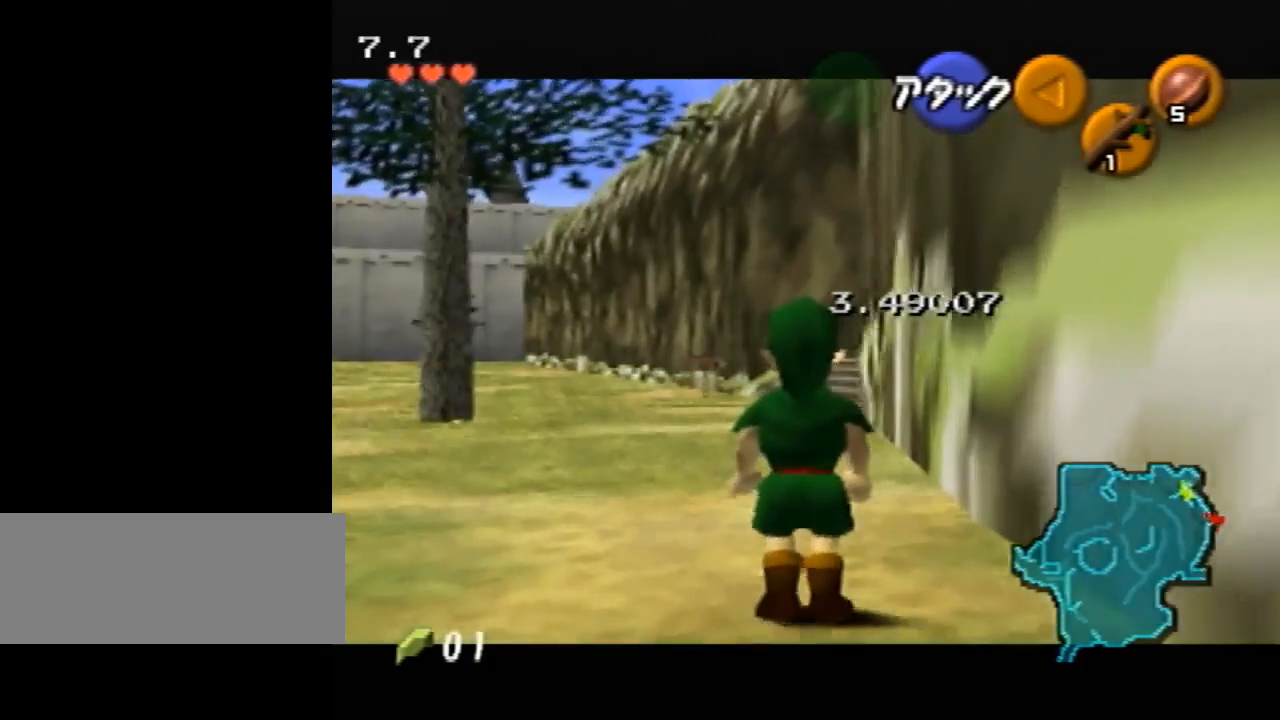
{"buttons": ["Z"], "left_stick": "center", "events": []}
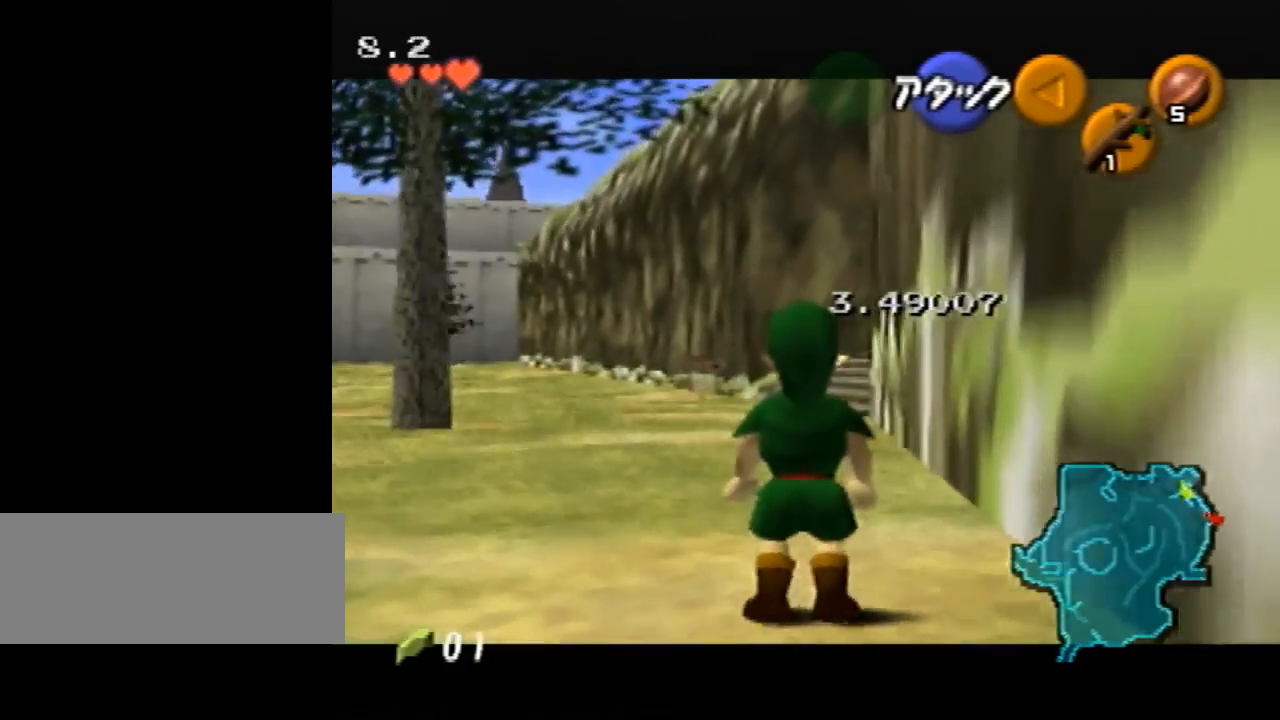
{"buttons": ["Z"], "left_stick": "center", "events": []}
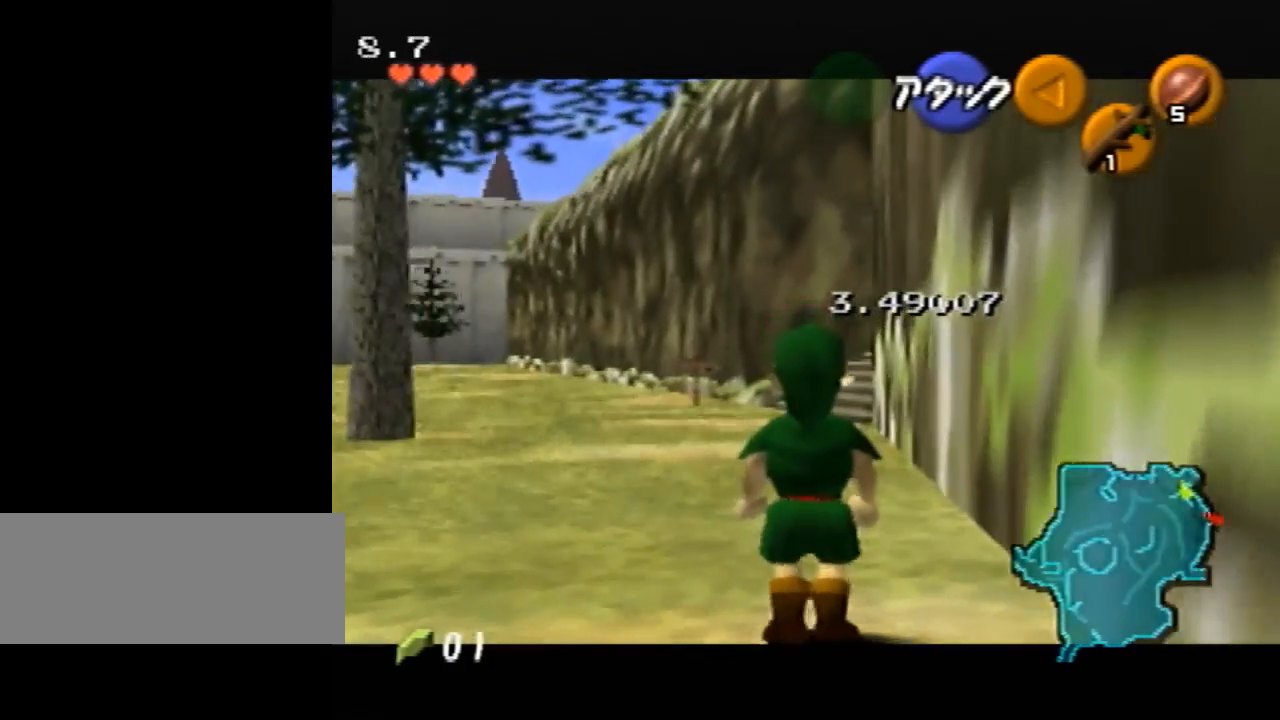
{"buttons": ["Z"], "left_stick": "center", "events": []}
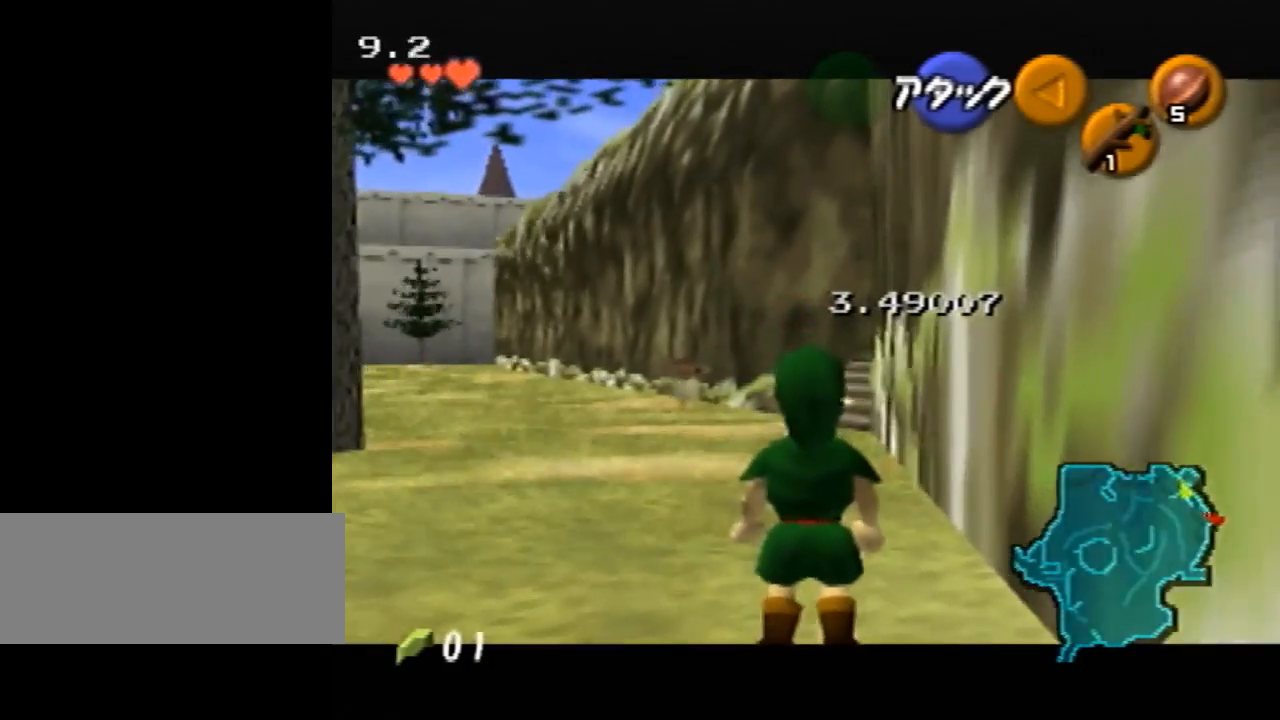
{"buttons": ["Z"], "left_stick": "center", "events": []}
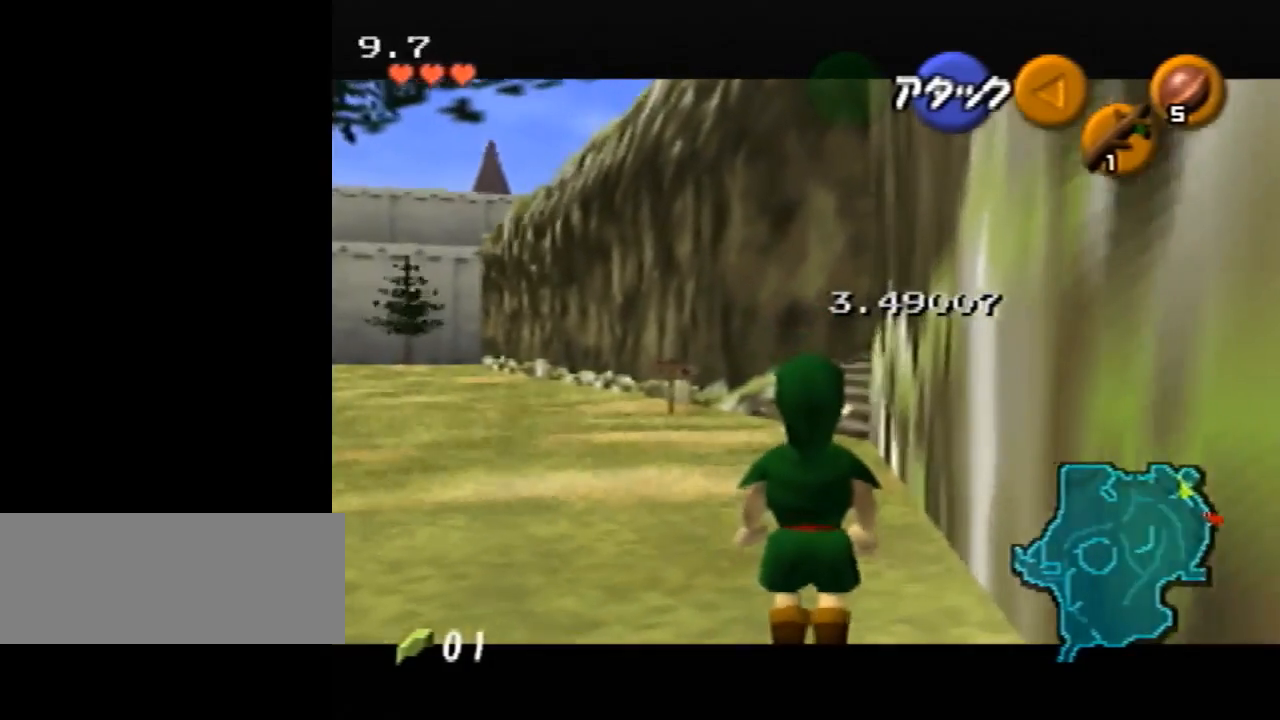
{"buttons": ["Z"], "left_stick": "center", "events": []}
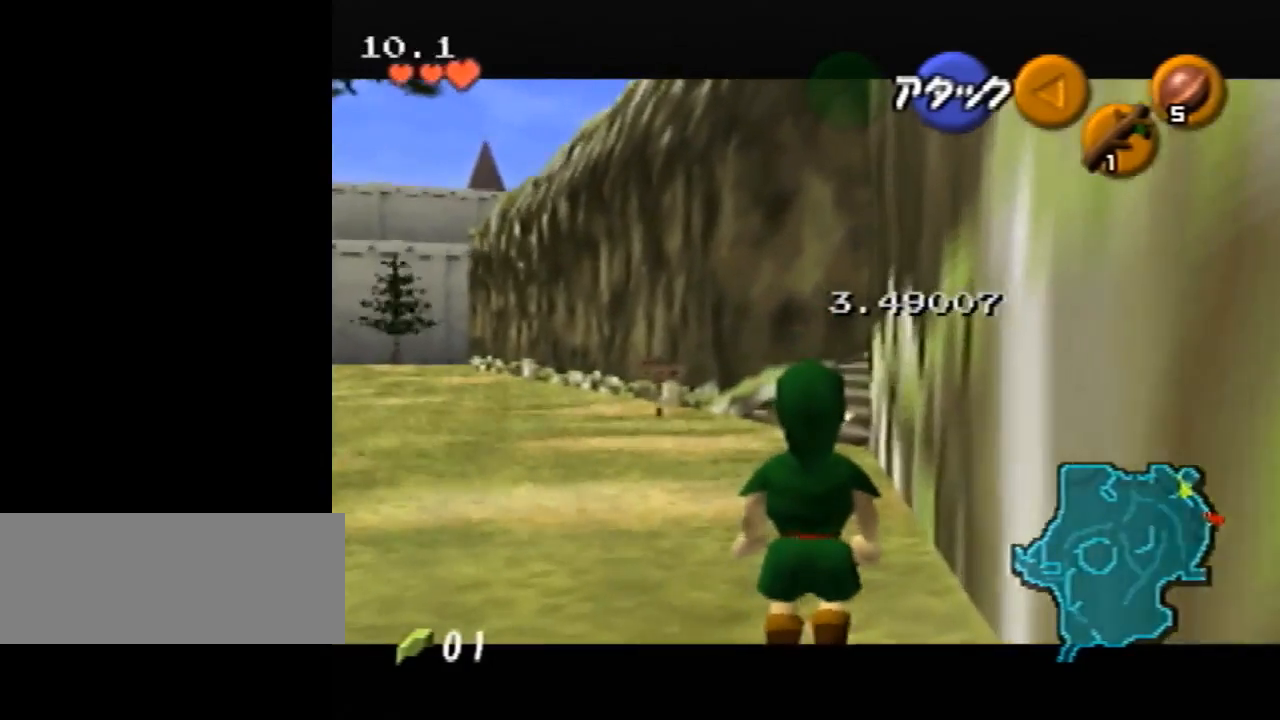
{"buttons": ["Z"], "left_stick": "center", "events": []}
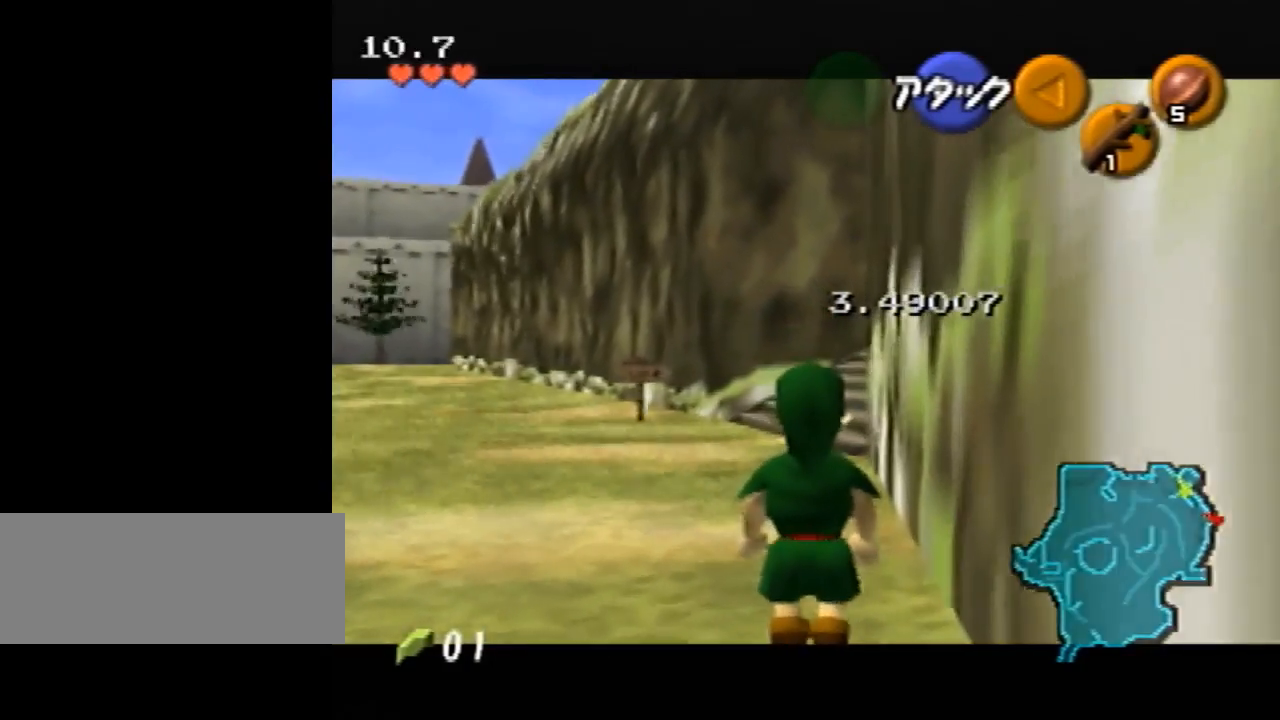
{"buttons": ["Z"], "left_stick": "center", "events": []}
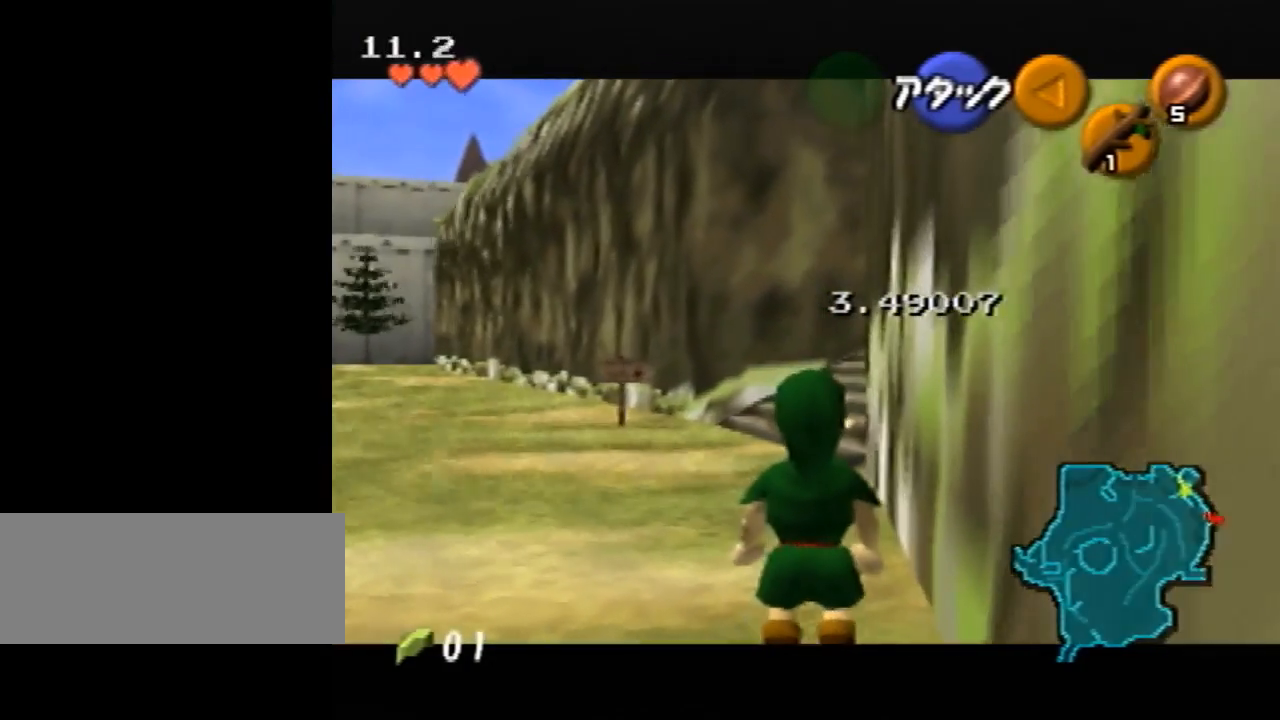
{"buttons": ["Z"], "left_stick": "center", "events": []}
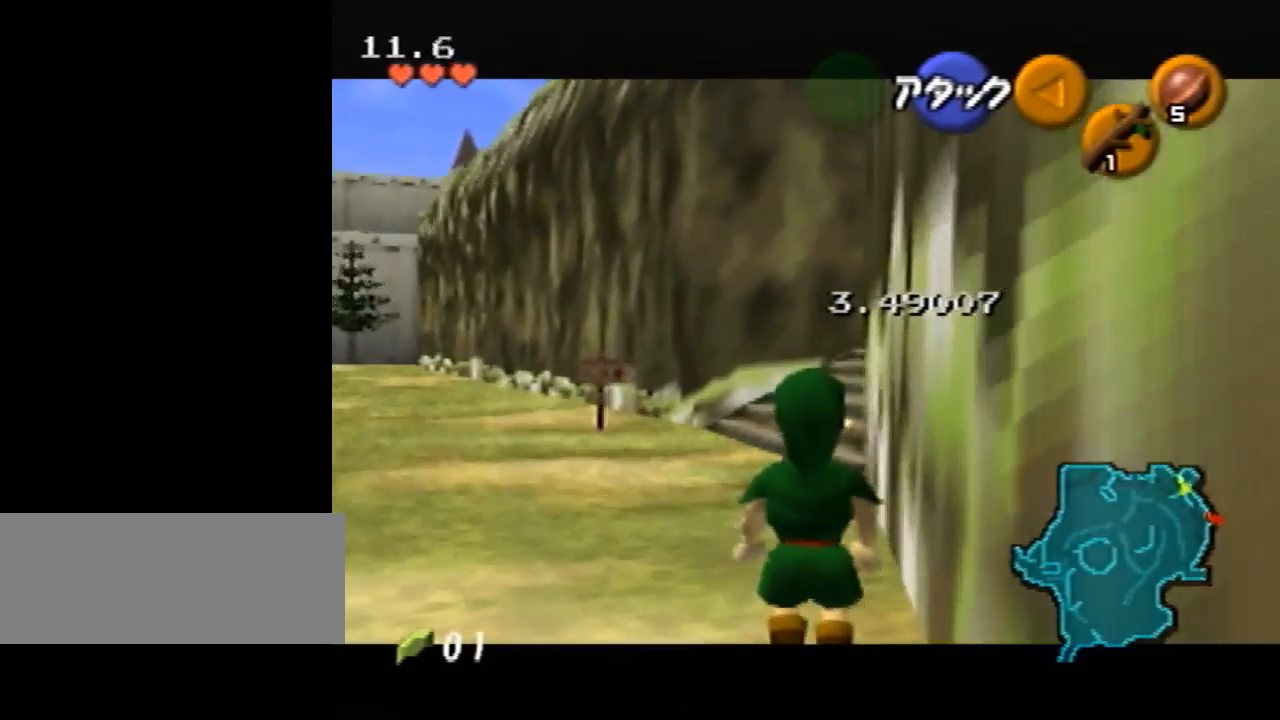
{"buttons": ["Z"], "left_stick": "center", "events": []}
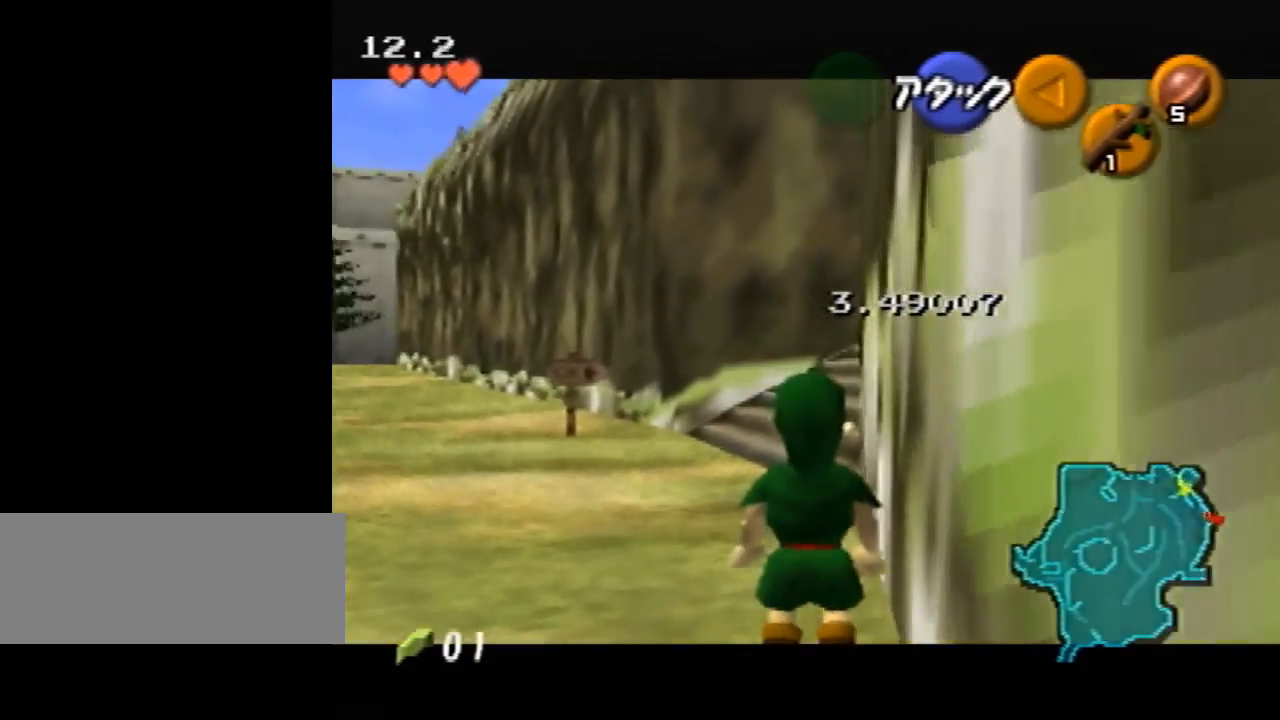
{"buttons": ["Z"], "left_stick": "center", "events": []}